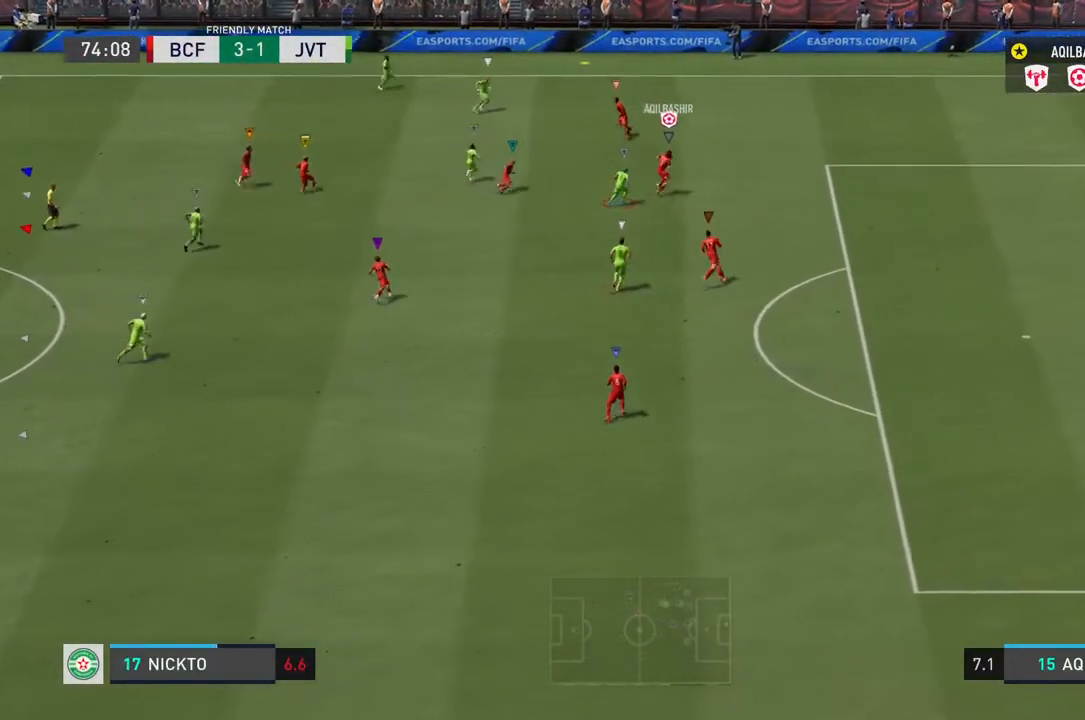
Gameplay with a controller (PlayStation layout); each line is a JSON object with the inputs held at the frame after it (dt_ms = milliseconds from this image to that frame). "events" lists button and stick changes between this image and that frame as [ms after this image, input, new state], when the widget could be followed in between. Not read: L3 R3.
{"dt_ms": 500, "buttons": [], "left_stick": "center", "right_stick": "center", "events": [[33, "R2", "down"], [283, "R2", "up"], [300, "left_stick", "center"]]}
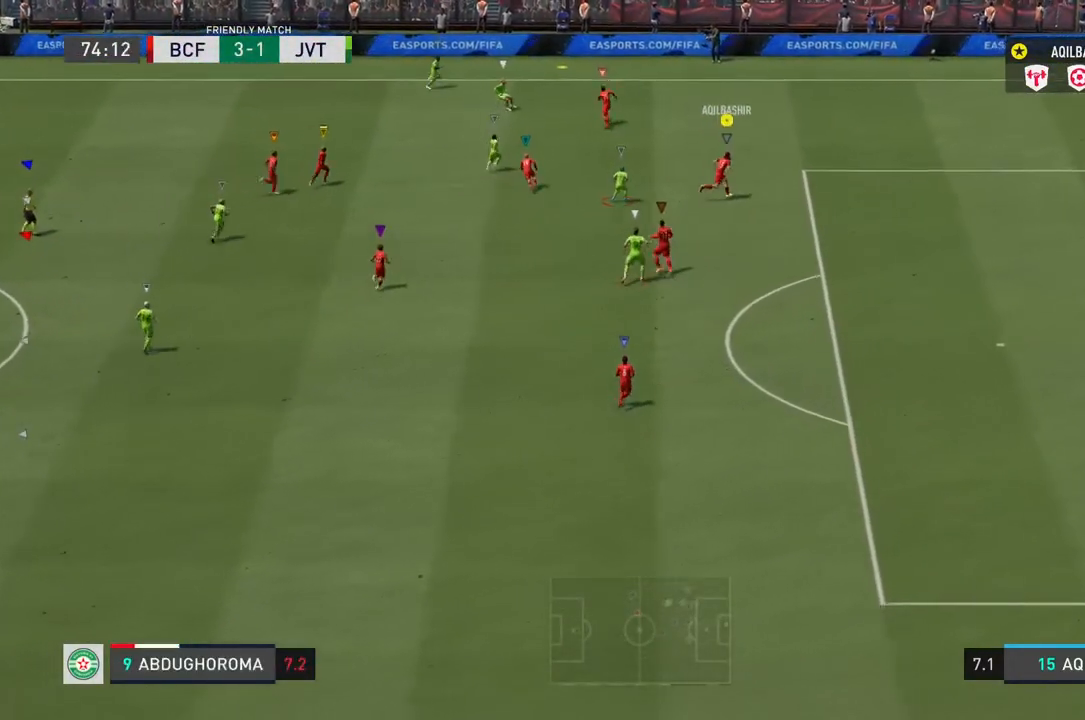
{"dt_ms": 500, "buttons": [], "left_stick": "center", "right_stick": "center", "events": []}
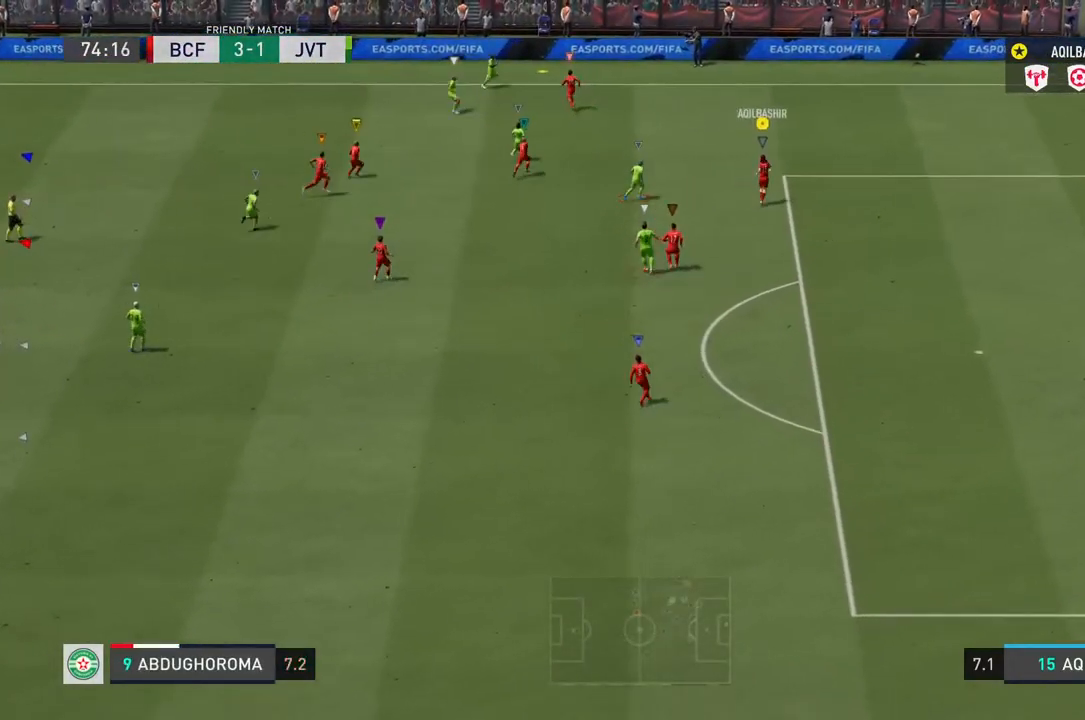
{"dt_ms": 500, "buttons": [], "left_stick": "center", "right_stick": "center", "events": []}
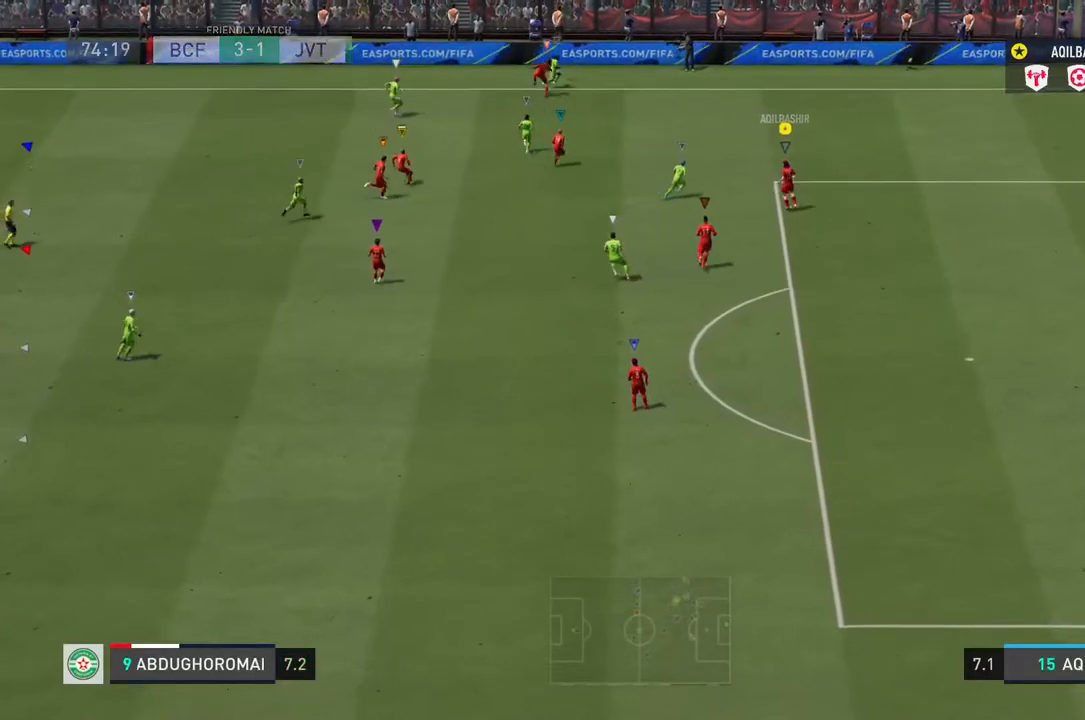
{"dt_ms": 500, "buttons": ["L2"], "left_stick": "up", "right_stick": "center", "events": [[317, "L2", "down"], [333, "left_stick", "up-right"], [483, "left_stick", "up"]]}
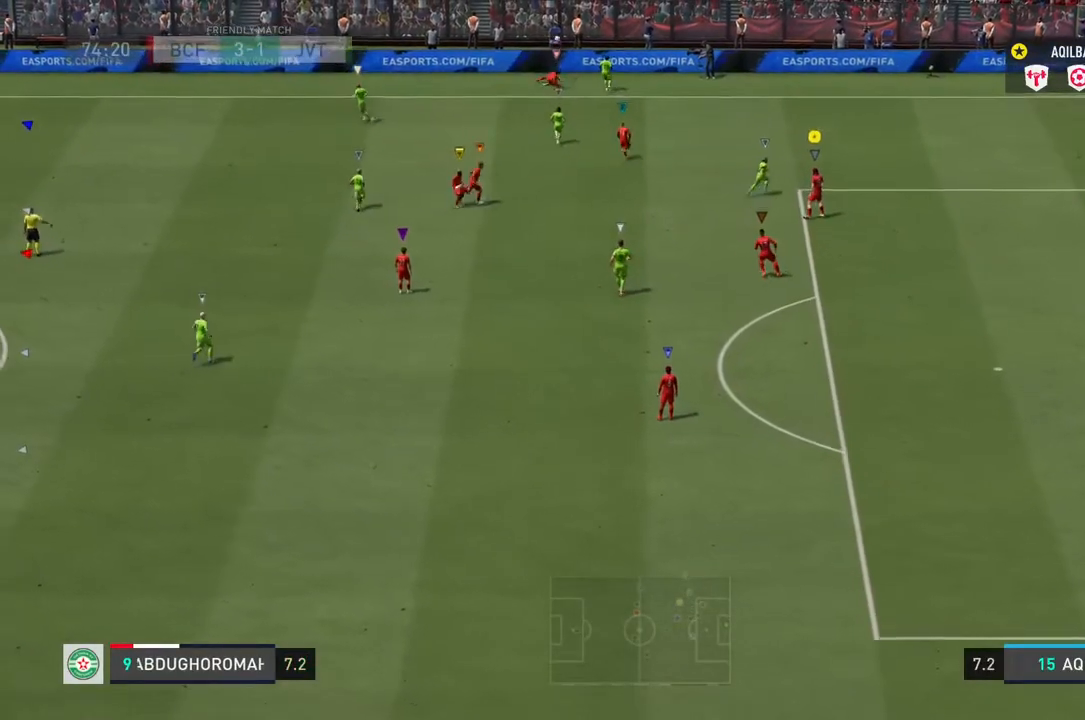
{"dt_ms": 500, "buttons": [], "left_stick": "center", "right_stick": "center", "events": [[83, "left_stick", "center"], [167, "L2", "up"]]}
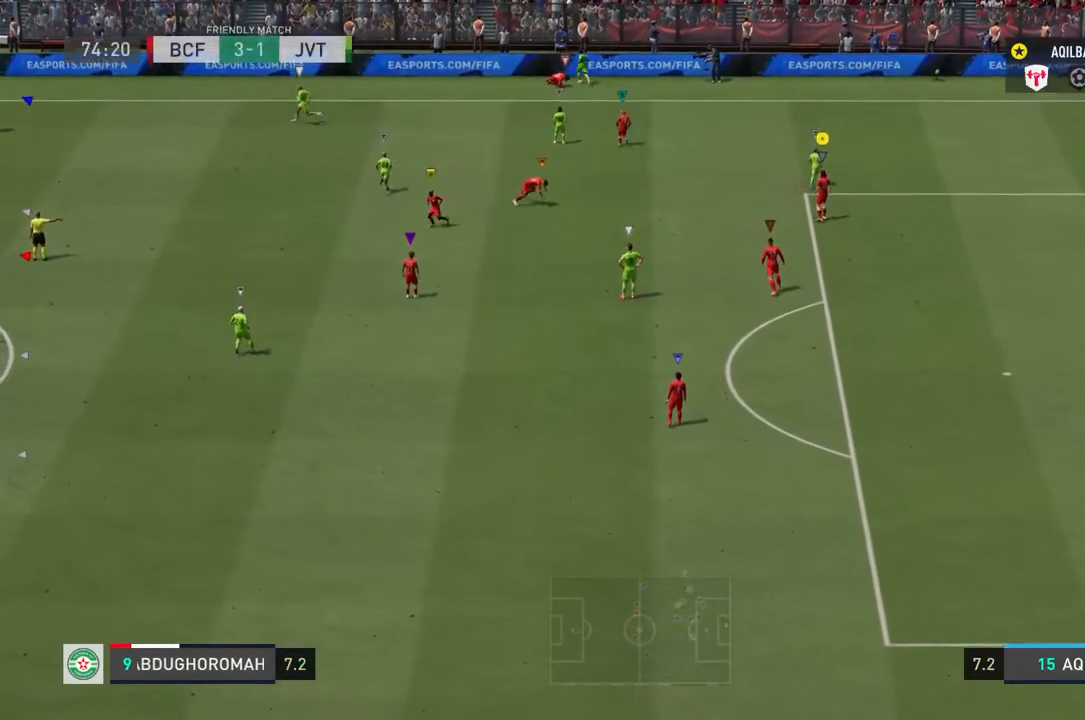
{"dt_ms": 500, "buttons": [], "left_stick": "center", "right_stick": "center", "events": []}
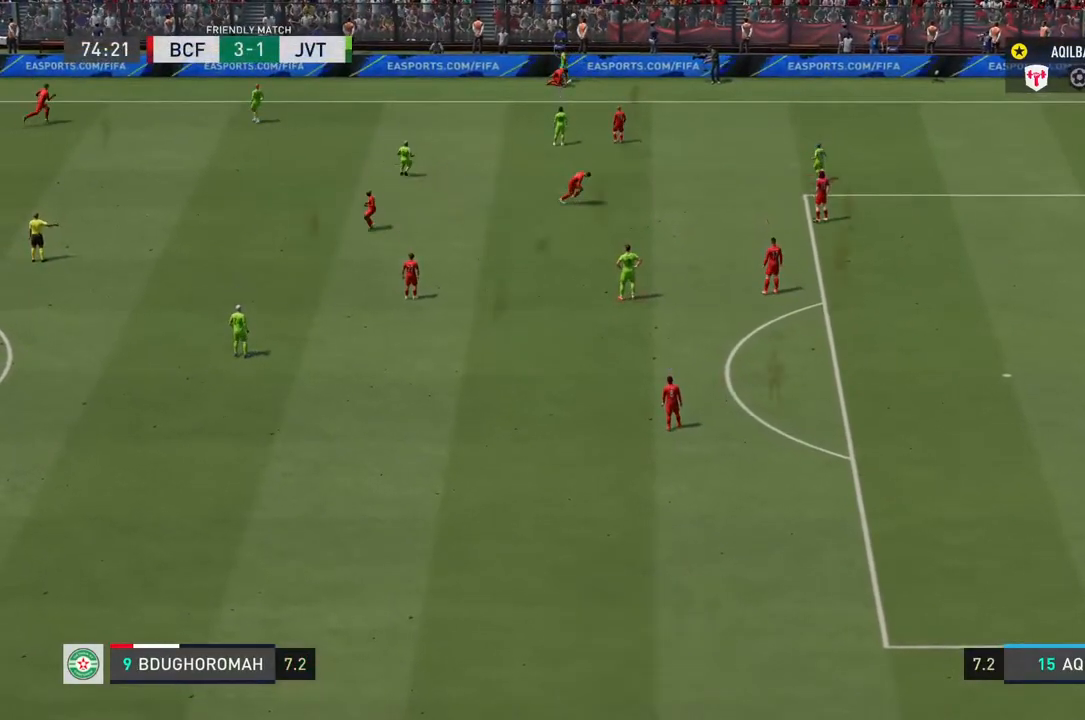
{"dt_ms": 500, "buttons": [], "left_stick": "center", "right_stick": "center", "events": []}
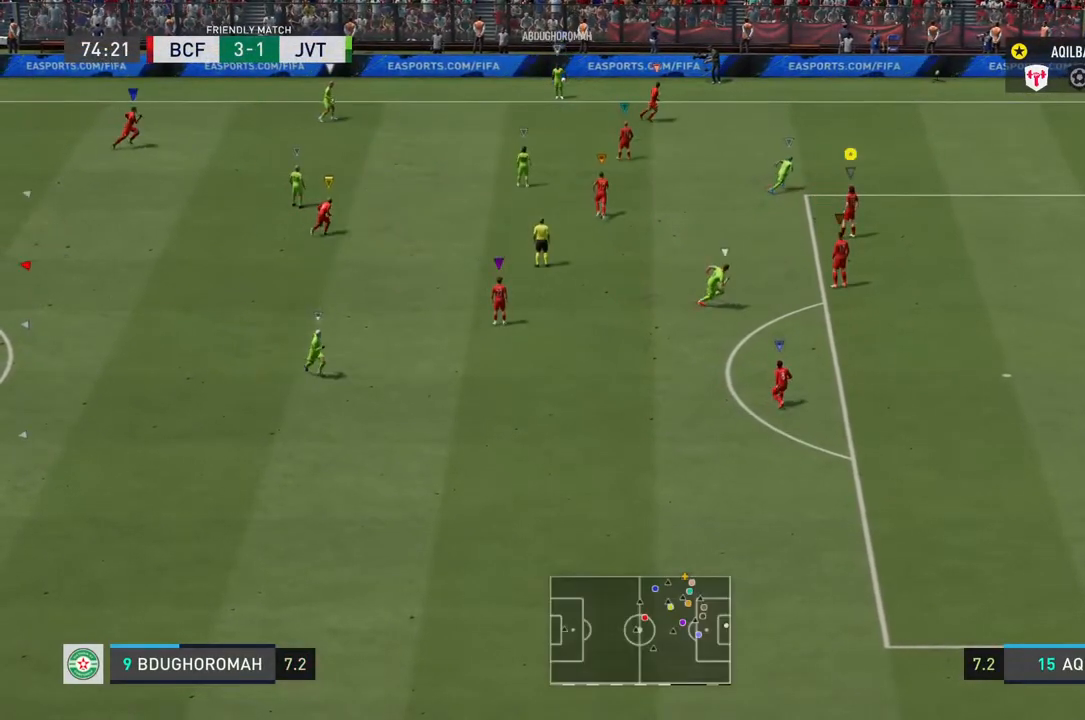
{"dt_ms": 500, "buttons": ["L2"], "left_stick": "up", "right_stick": "center", "events": [[133, "left_stick", "up-left"], [233, "L2", "down"], [333, "left_stick", "up"]]}
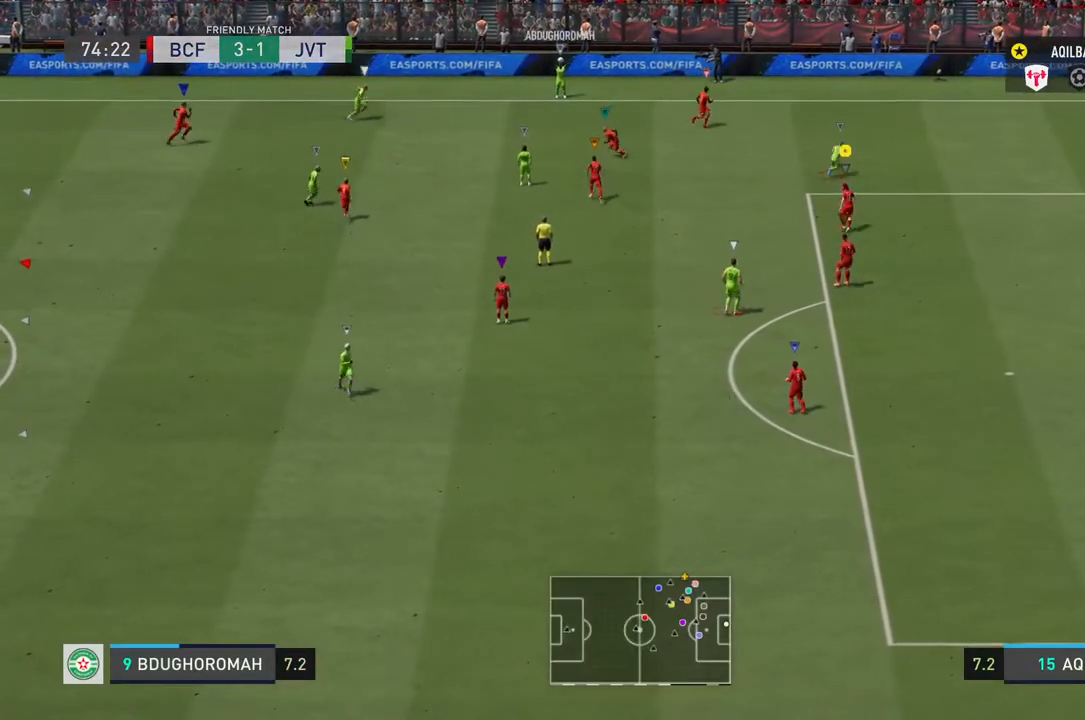
{"dt_ms": 500, "buttons": ["L2"], "left_stick": "center", "right_stick": "center", "events": [[317, "left_stick", "up-right"], [483, "left_stick", "center"]]}
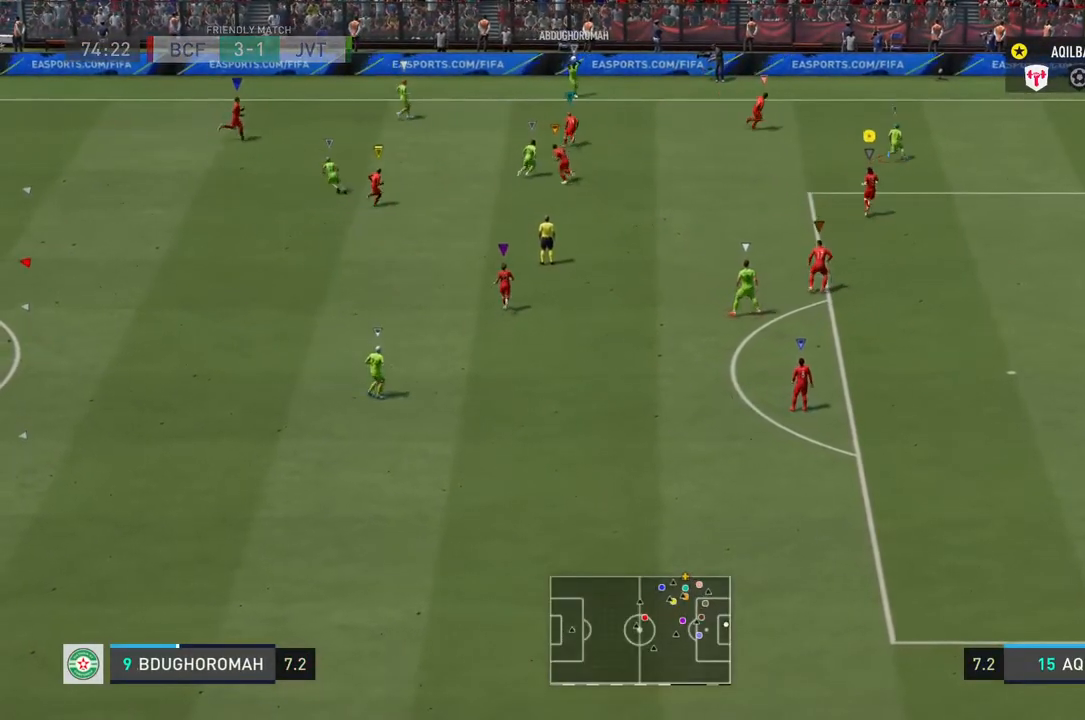
{"dt_ms": 500, "buttons": ["L2"], "left_stick": "up-right", "right_stick": "center", "events": [[300, "left_stick", "up-right"]]}
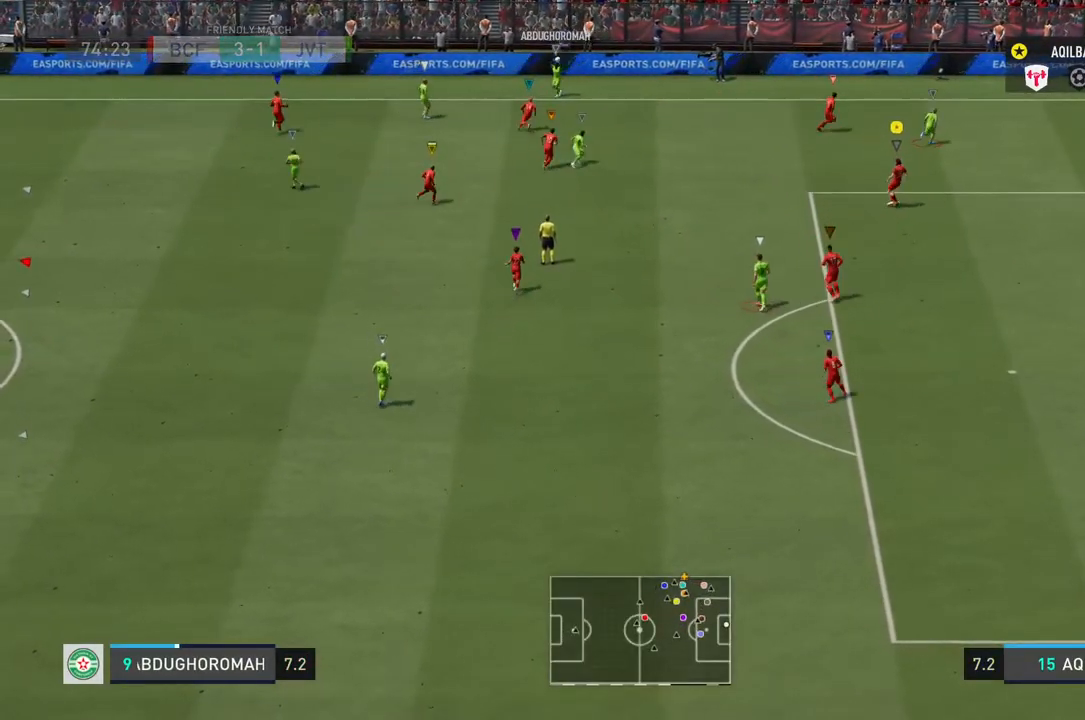
{"dt_ms": 500, "buttons": ["L2"], "left_stick": "down-left", "right_stick": "center", "events": [[83, "left_stick", "center"], [283, "left_stick", "down-left"]]}
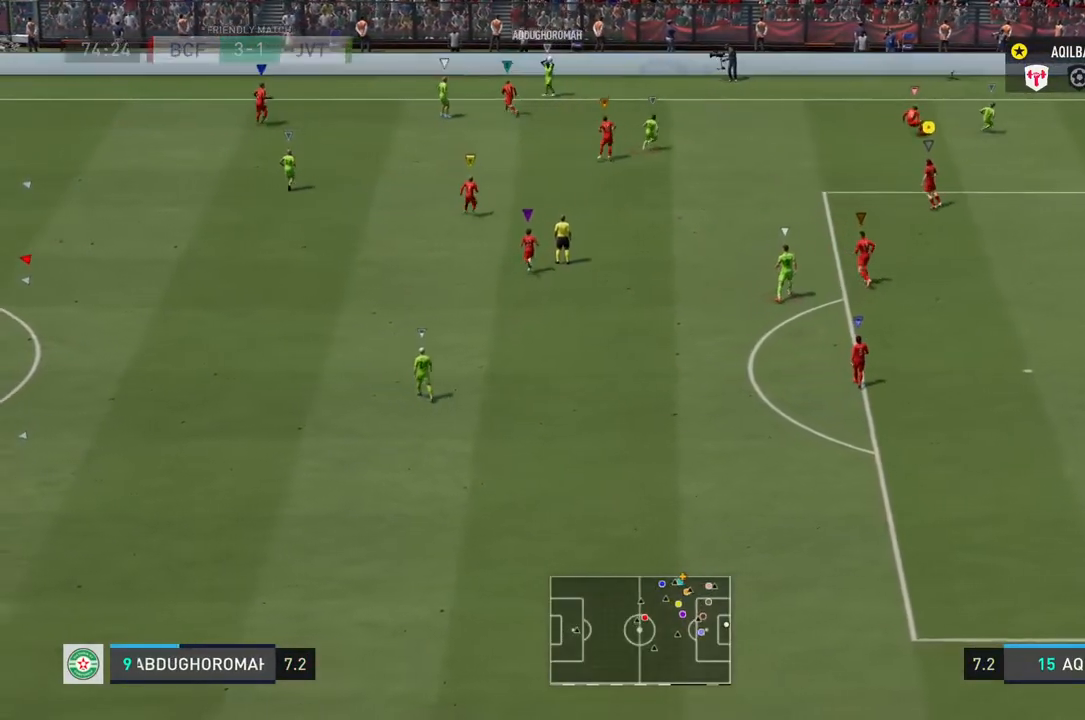
{"dt_ms": 500, "buttons": ["L2"], "left_stick": "center", "right_stick": "center", "events": [[33, "left_stick", "left"], [333, "left_stick", "center"]]}
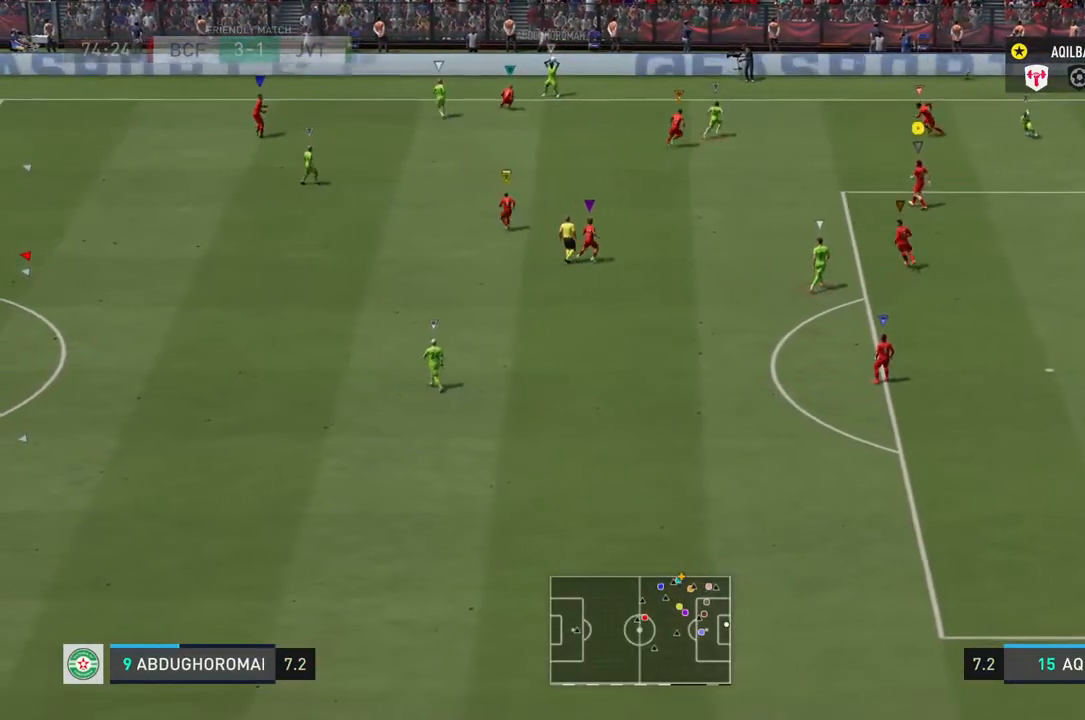
{"dt_ms": 500, "buttons": ["L2"], "left_stick": "left", "right_stick": "center", "events": [[317, "left_stick", "left"]]}
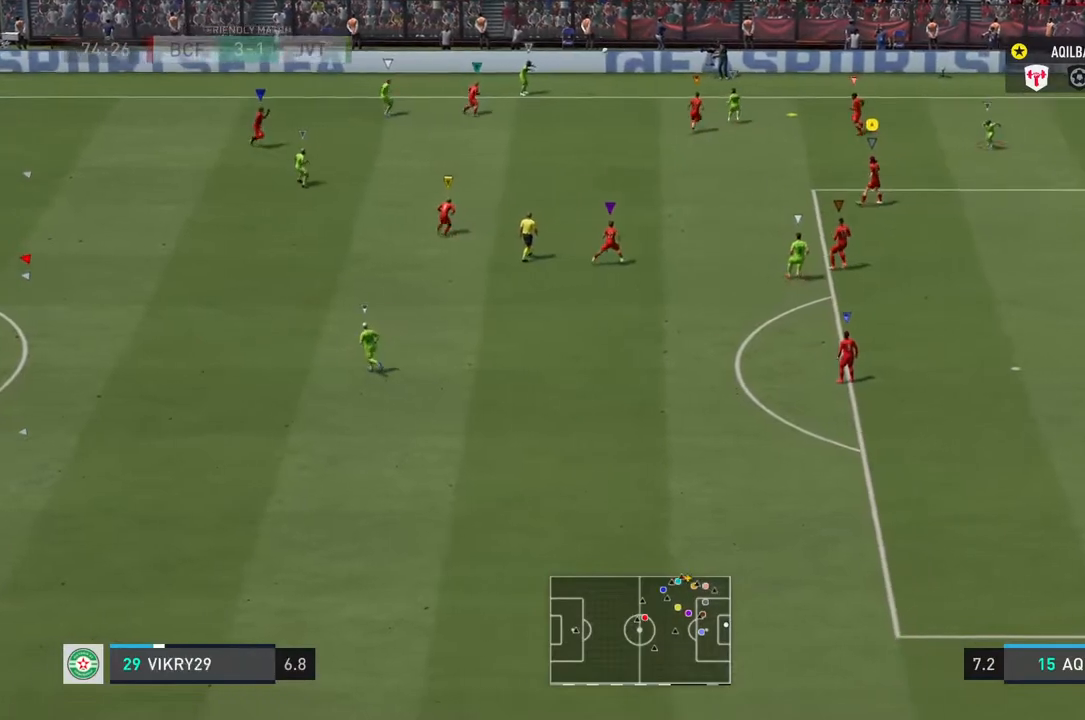
{"dt_ms": 500, "buttons": ["L2"], "left_stick": "right", "right_stick": "center", "events": [[217, "left_stick", "center"], [467, "left_stick", "right"]]}
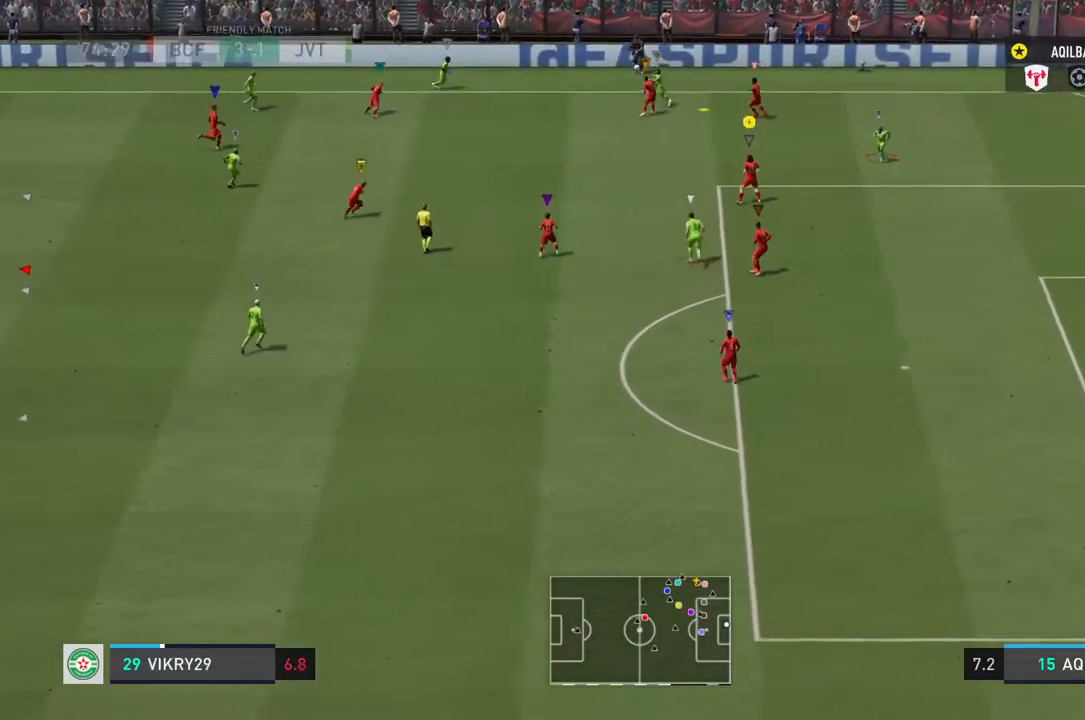
{"dt_ms": 500, "buttons": ["L2"], "left_stick": "down-left", "right_stick": "center", "events": [[233, "left_stick", "down"], [450, "left_stick", "down-left"]]}
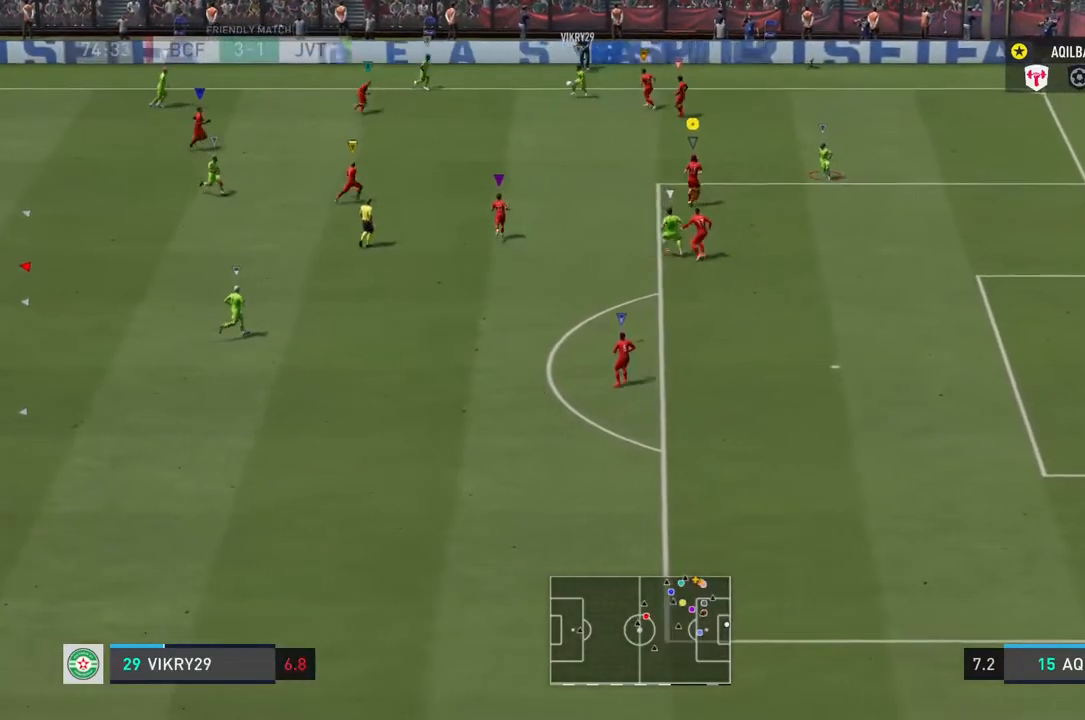
{"dt_ms": 1000, "buttons": ["L2"], "left_stick": "center", "right_stick": "center"}
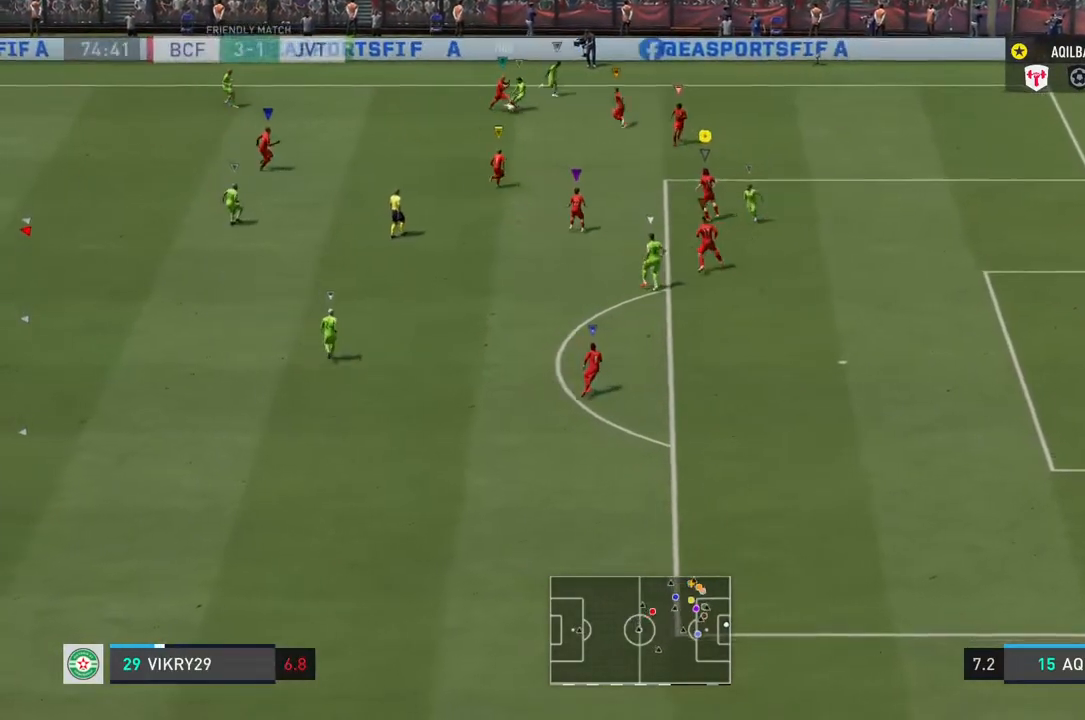
{"dt_ms": 500, "buttons": ["L2"], "left_stick": "down", "right_stick": "center", "events": [[233, "left_stick", "down"]]}
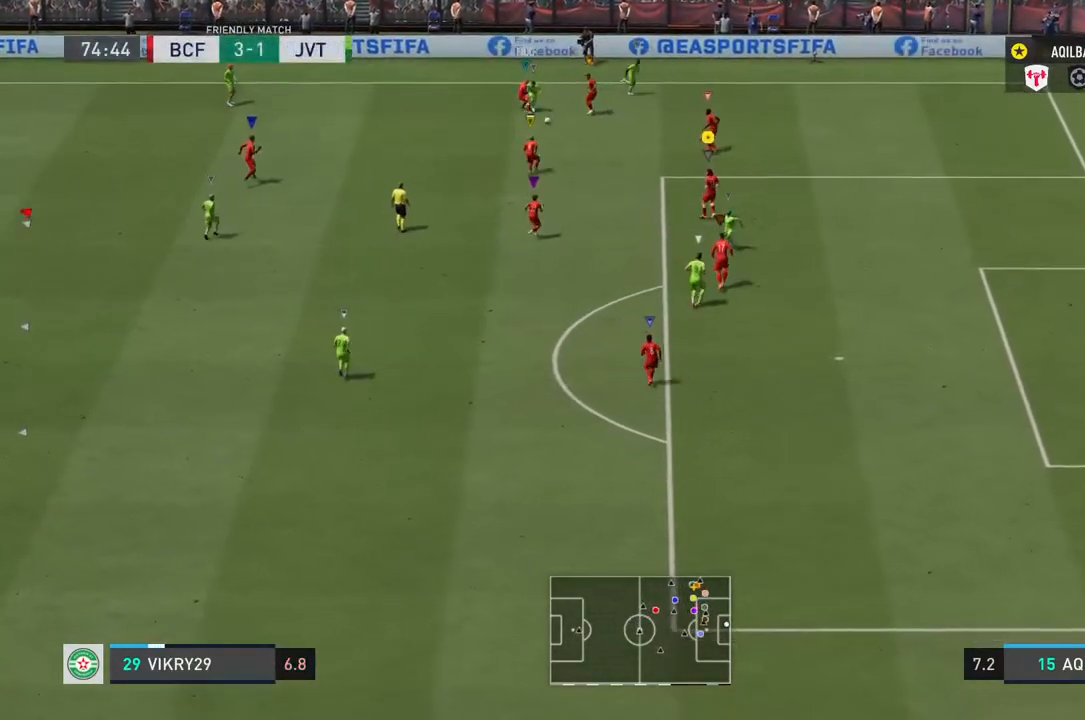
{"dt_ms": 500, "buttons": ["L1"], "left_stick": "center", "right_stick": "center", "events": [[217, "left_stick", "center"], [367, "L2", "up"], [417, "L1", "down"]]}
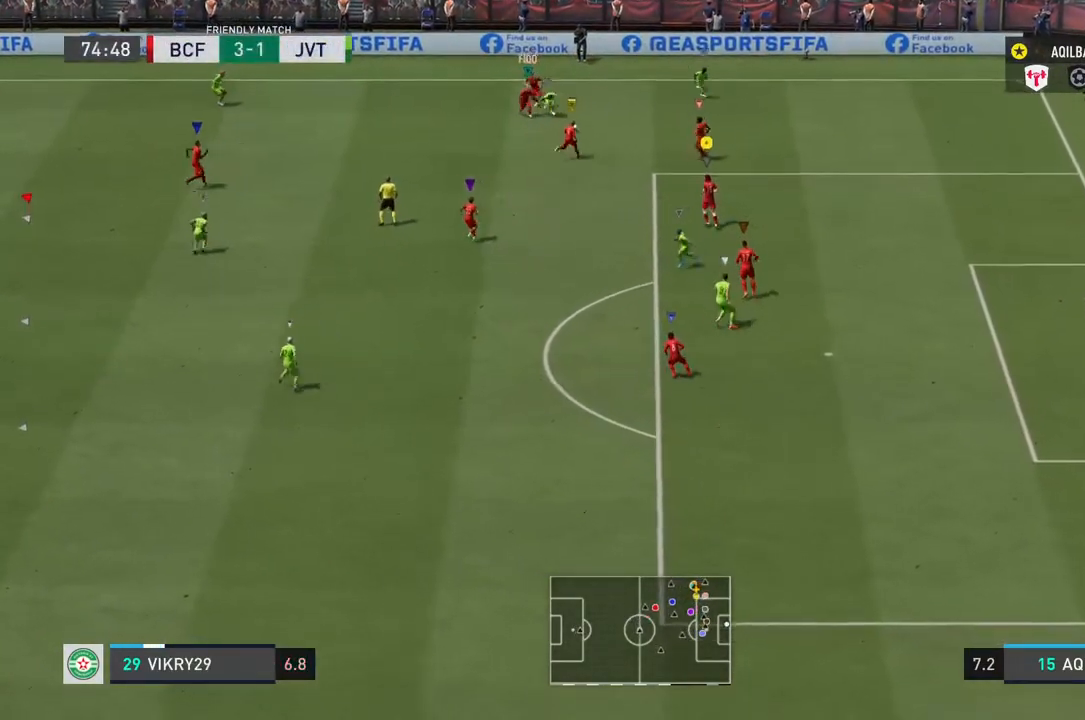
{"dt_ms": 500, "buttons": ["L1"], "left_stick": "center", "right_stick": "center", "events": []}
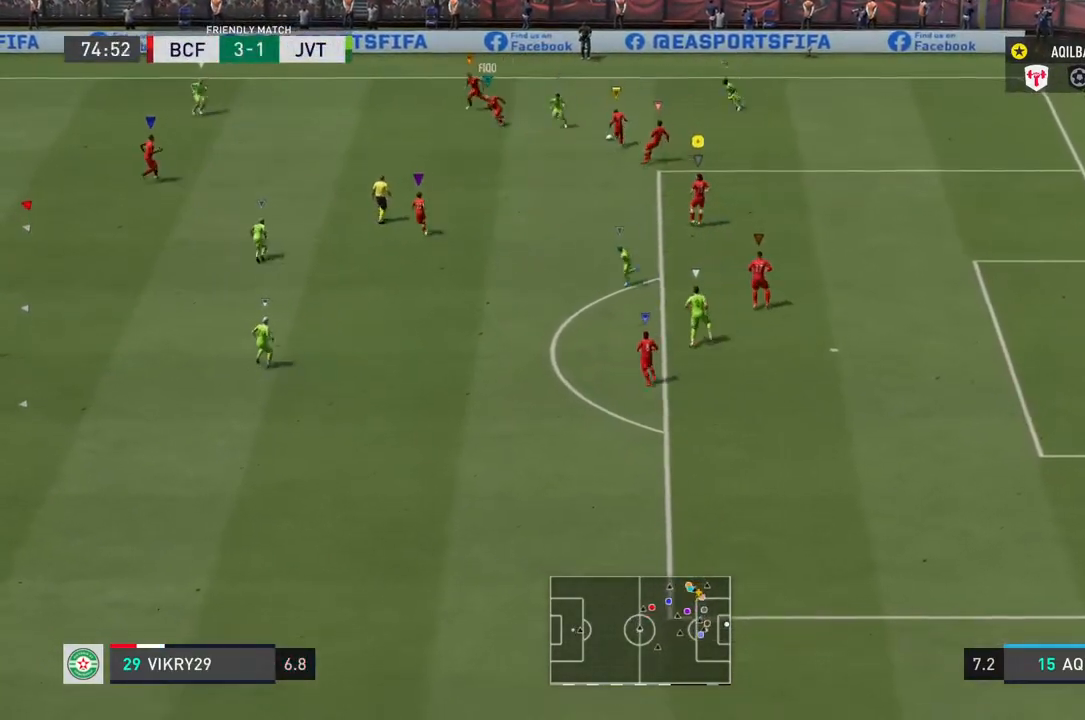
{"dt_ms": 500, "buttons": ["L1"], "left_stick": "center", "right_stick": "center", "events": []}
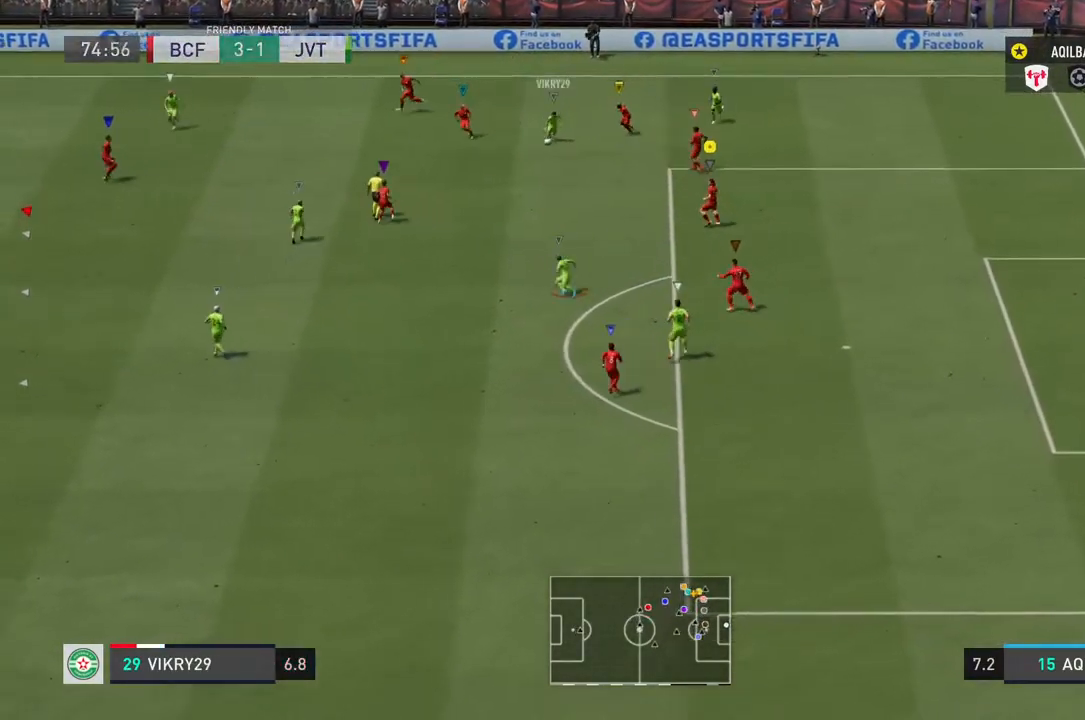
{"dt_ms": 500, "buttons": ["L1", "L2", "R2"], "left_stick": "left", "right_stick": "center", "events": [[17, "L2", "down"], [433, "left_stick", "left"], [500, "R2", "down"]]}
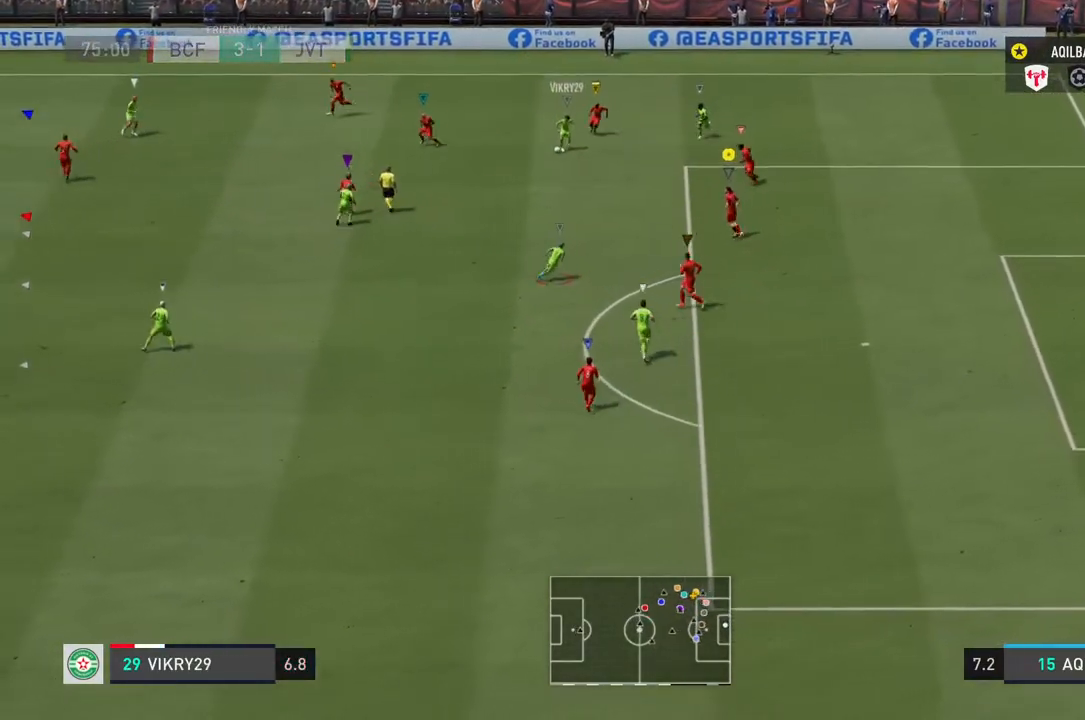
{"dt_ms": 500, "buttons": ["L2"], "left_stick": "down", "right_stick": "center", "events": [[33, "L1", "up"], [33, "L2", "up"], [67, "left_stick", "down-left"], [167, "L2", "down"], [167, "R2", "up"], [333, "left_stick", "down"]]}
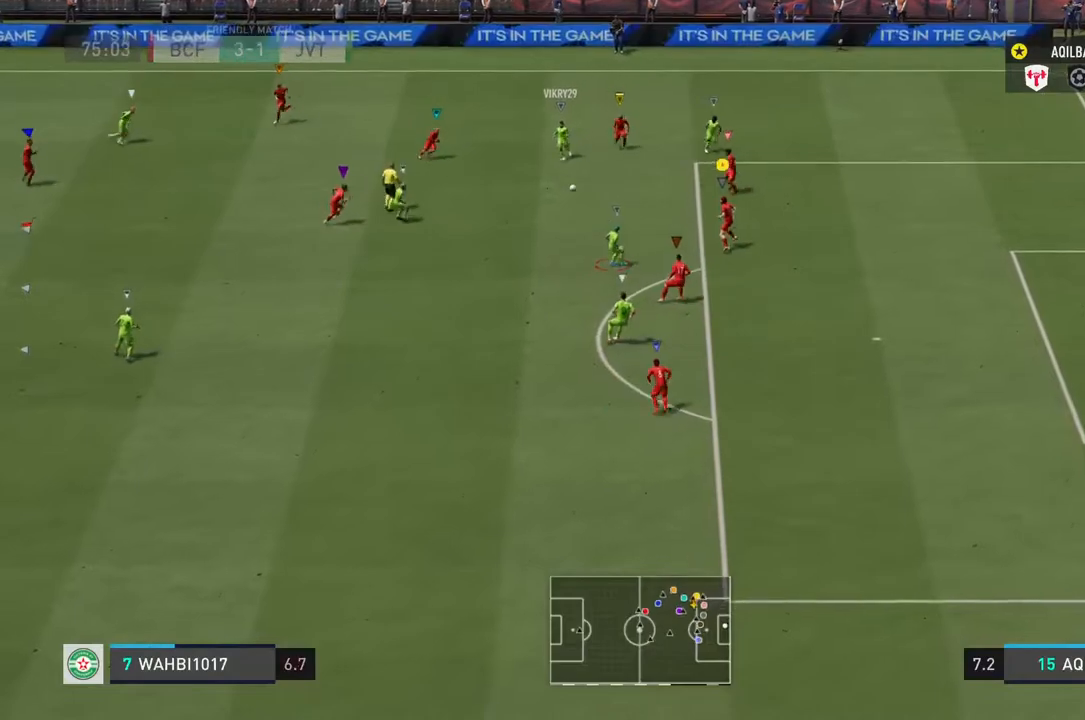
{"dt_ms": 500, "buttons": ["L2", "R2"], "left_stick": "left", "right_stick": "center", "events": [[250, "left_stick", "down-left"], [433, "R2", "down"], [450, "left_stick", "left"]]}
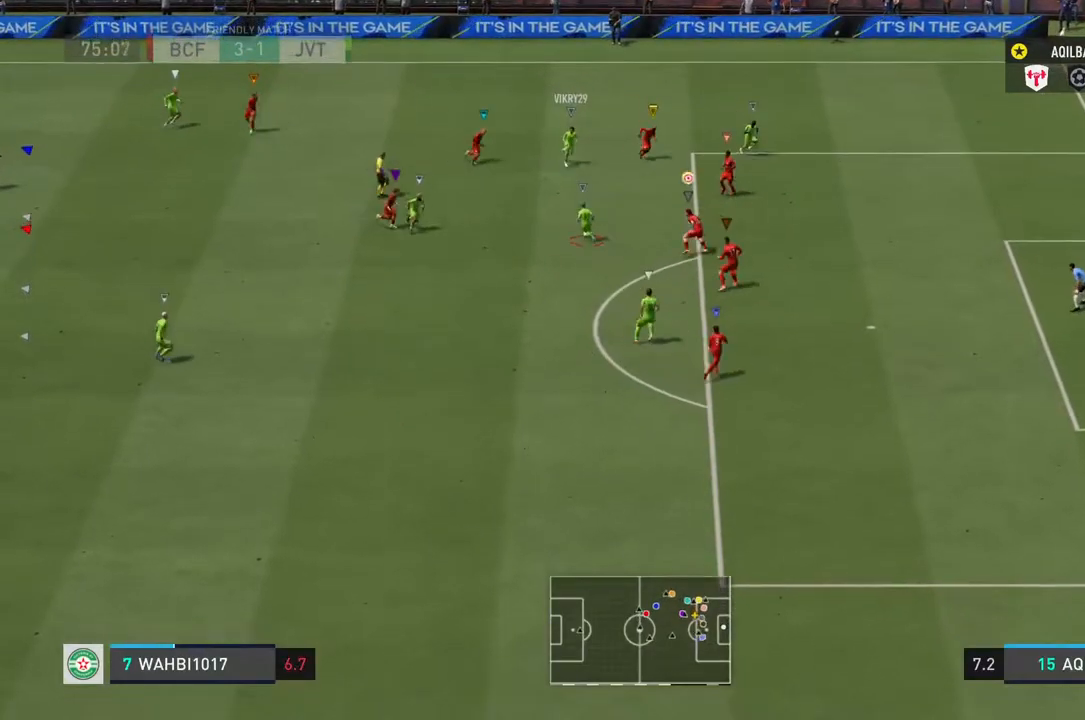
{"dt_ms": 500, "buttons": ["L2"], "left_stick": "down-left", "right_stick": "center", "events": [[200, "R2", "up"], [417, "left_stick", "down-left"]]}
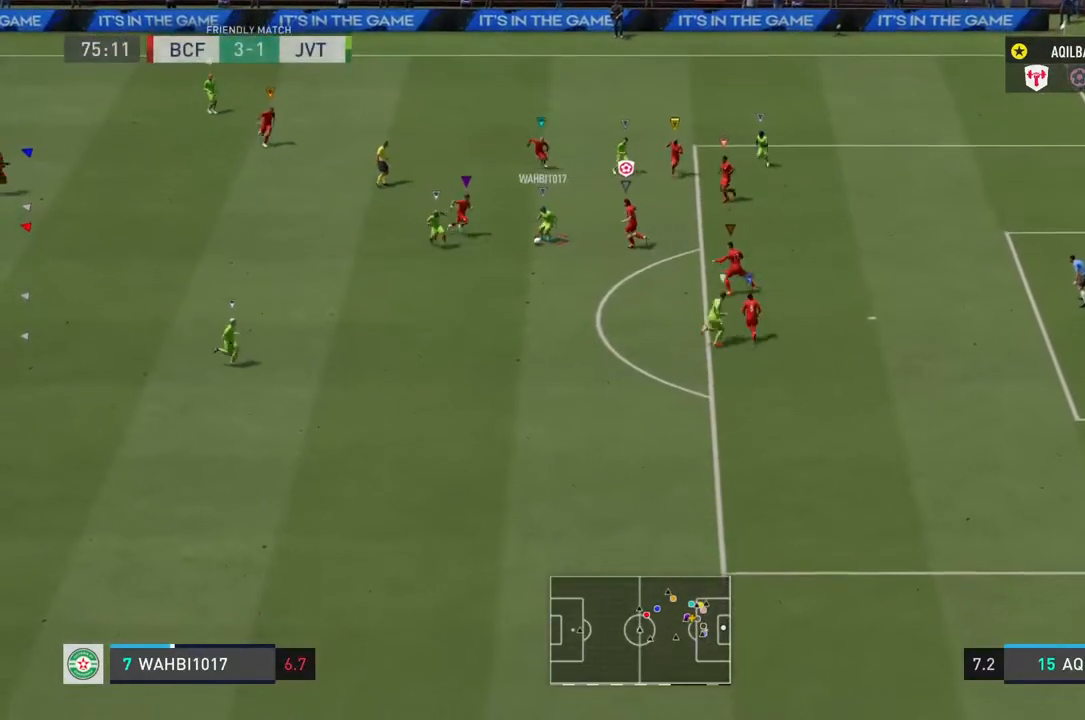
{"dt_ms": 500, "buttons": ["L2", "R2"], "left_stick": "down-right", "right_stick": "center", "events": [[17, "left_stick", "down"], [117, "left_stick", "down-right"], [200, "R2", "down"]]}
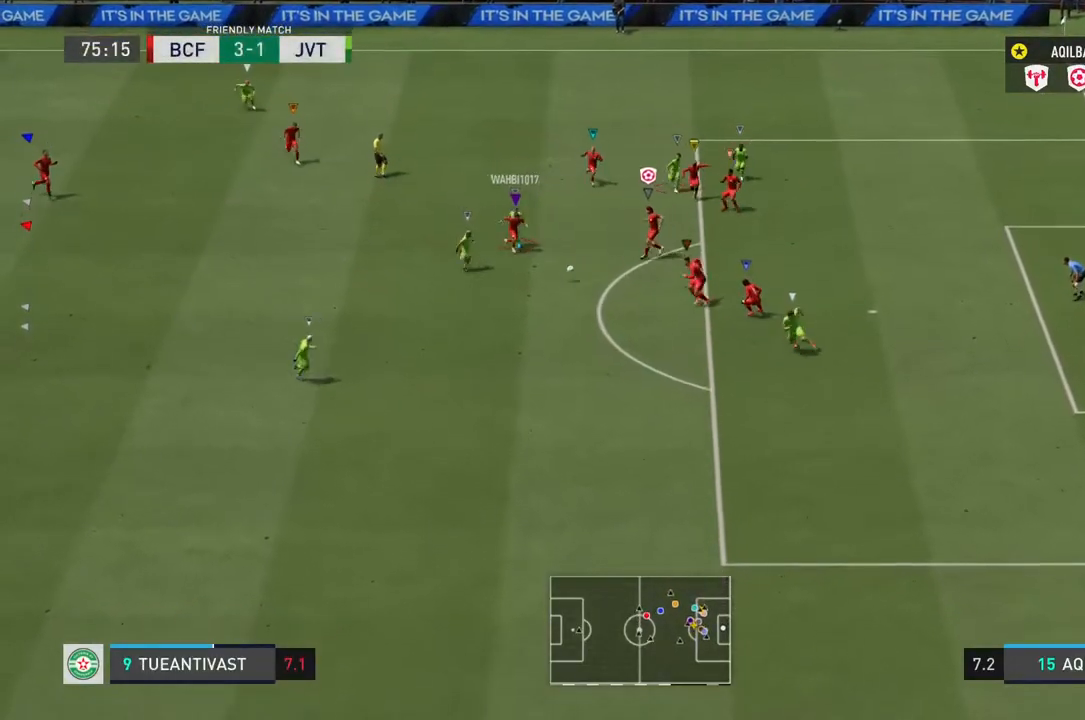
{"dt_ms": 500, "buttons": ["L2", "R2"], "left_stick": "down-right", "right_stick": "center", "events": []}
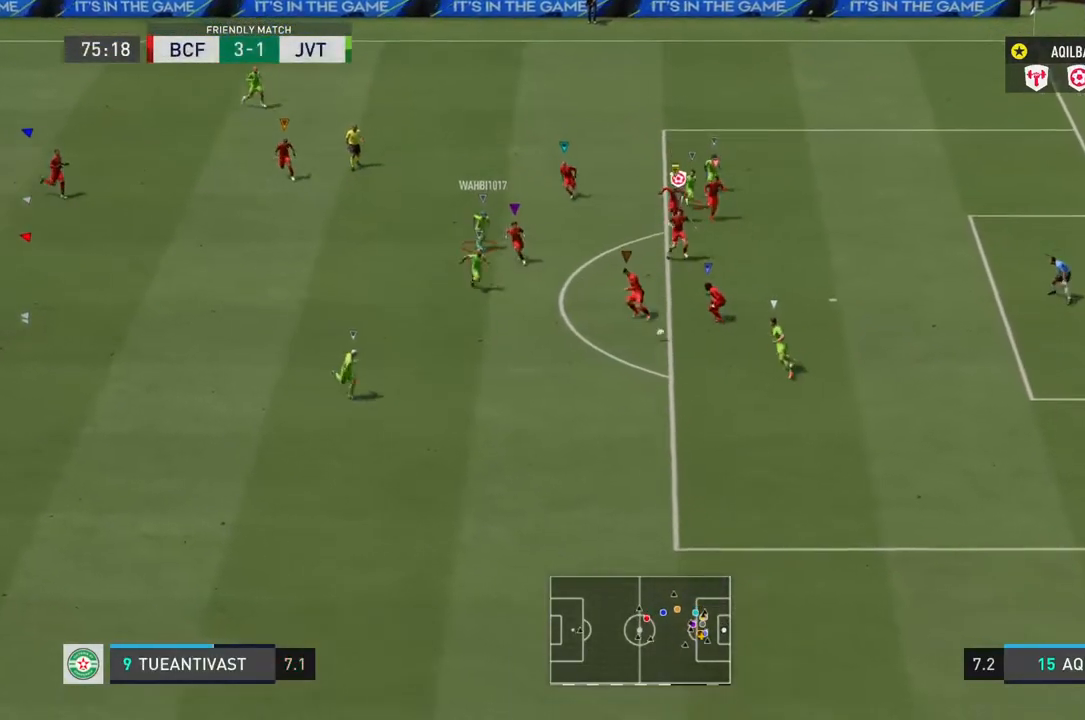
{"dt_ms": 500, "buttons": ["R2"], "left_stick": "down-right", "right_stick": "center", "events": [[50, "L2", "up"]]}
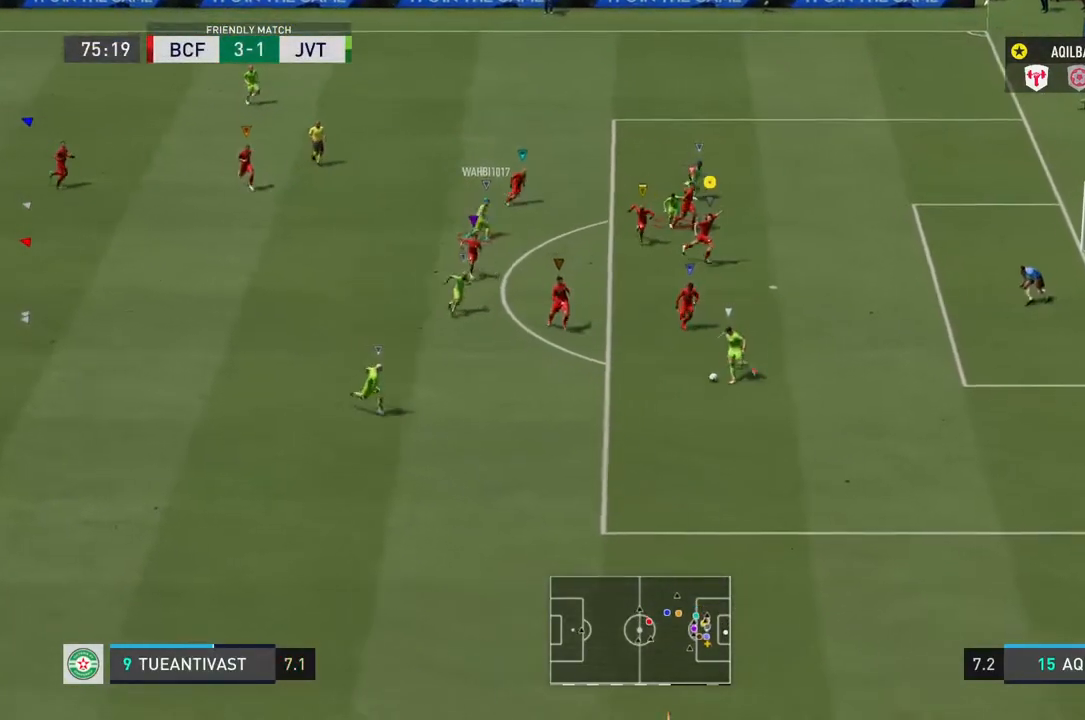
{"dt_ms": 500, "buttons": ["R2"], "left_stick": "down-right", "right_stick": "center", "events": []}
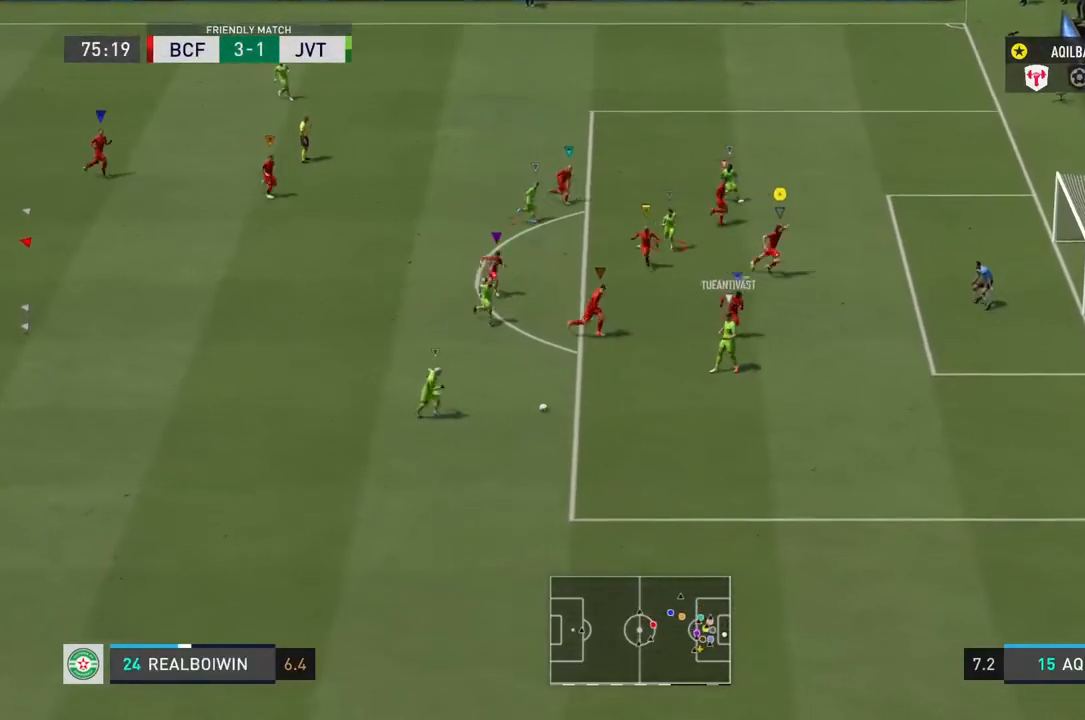
{"dt_ms": 500, "buttons": ["L2"], "left_stick": "down-left", "right_stick": "center", "events": [[167, "R2", "up"], [200, "L2", "down"], [417, "left_stick", "down-left"]]}
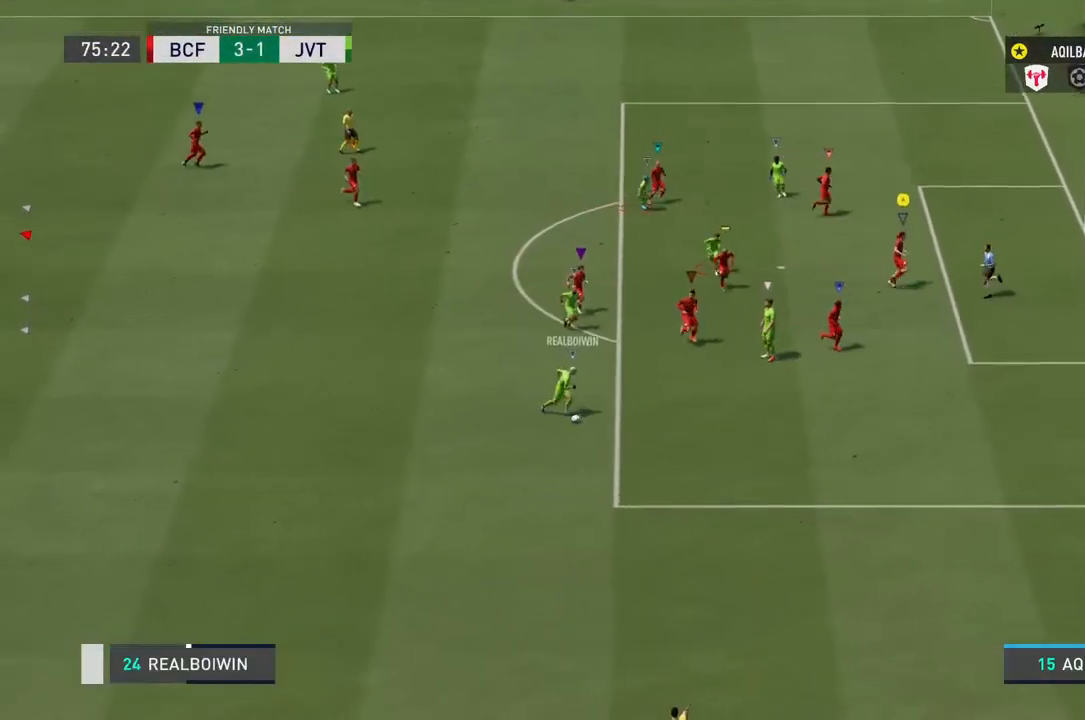
{"dt_ms": 500, "buttons": [], "left_stick": "center", "right_stick": "center", "events": [[83, "left_stick", "left"], [183, "L2", "up"], [200, "L2", "down"], [367, "left_stick", "center"], [383, "L2", "up"]]}